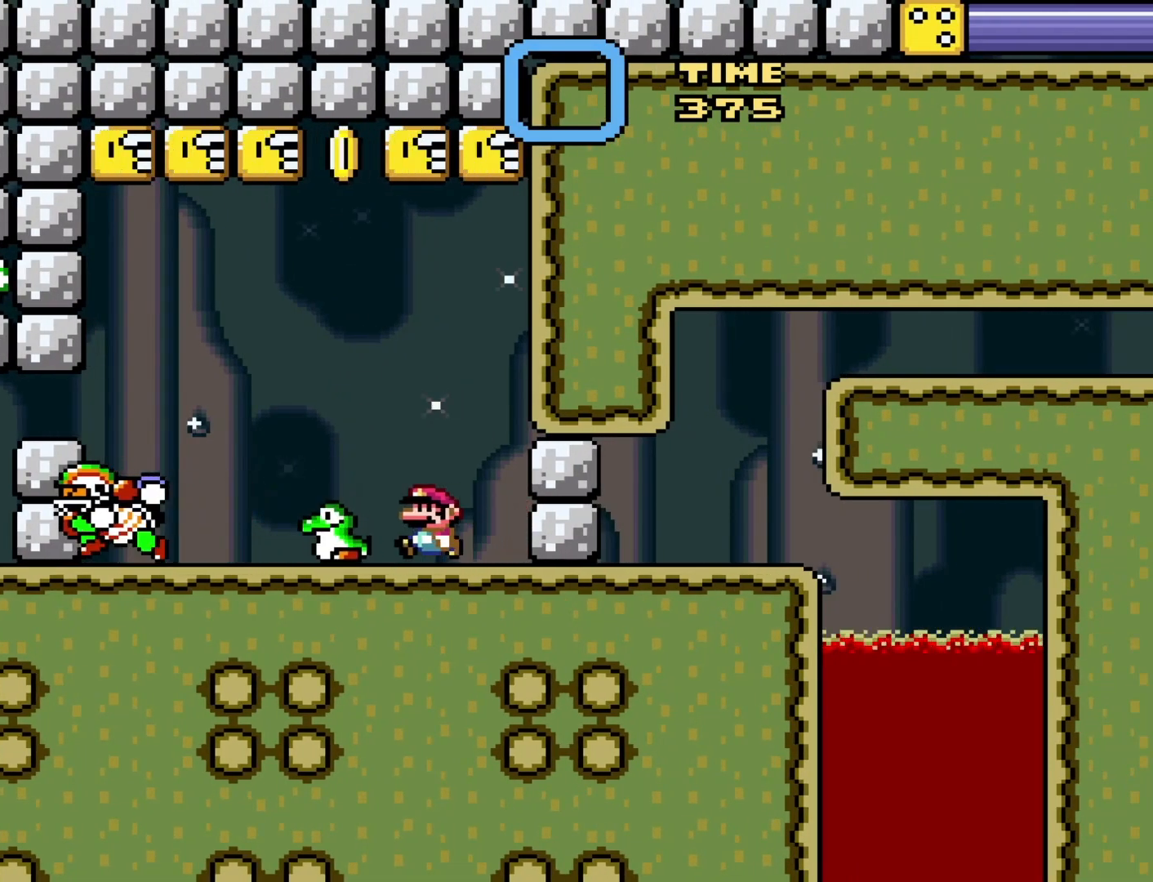
Gameplay with a controller (Nintendo layout); each line is a JSON object with the inputs held at the frame after it. "events" lists button and stick changes between this image and that frame as [ms after this image, input, new state], when the widget could be followed in between. Not read: L3 R3.
{"buttons": ["Y", "DPAD_RIGHT"], "events": [[17, "DPAD_LEFT", "up"], [67, "DPAD_RIGHT", "down"]]}
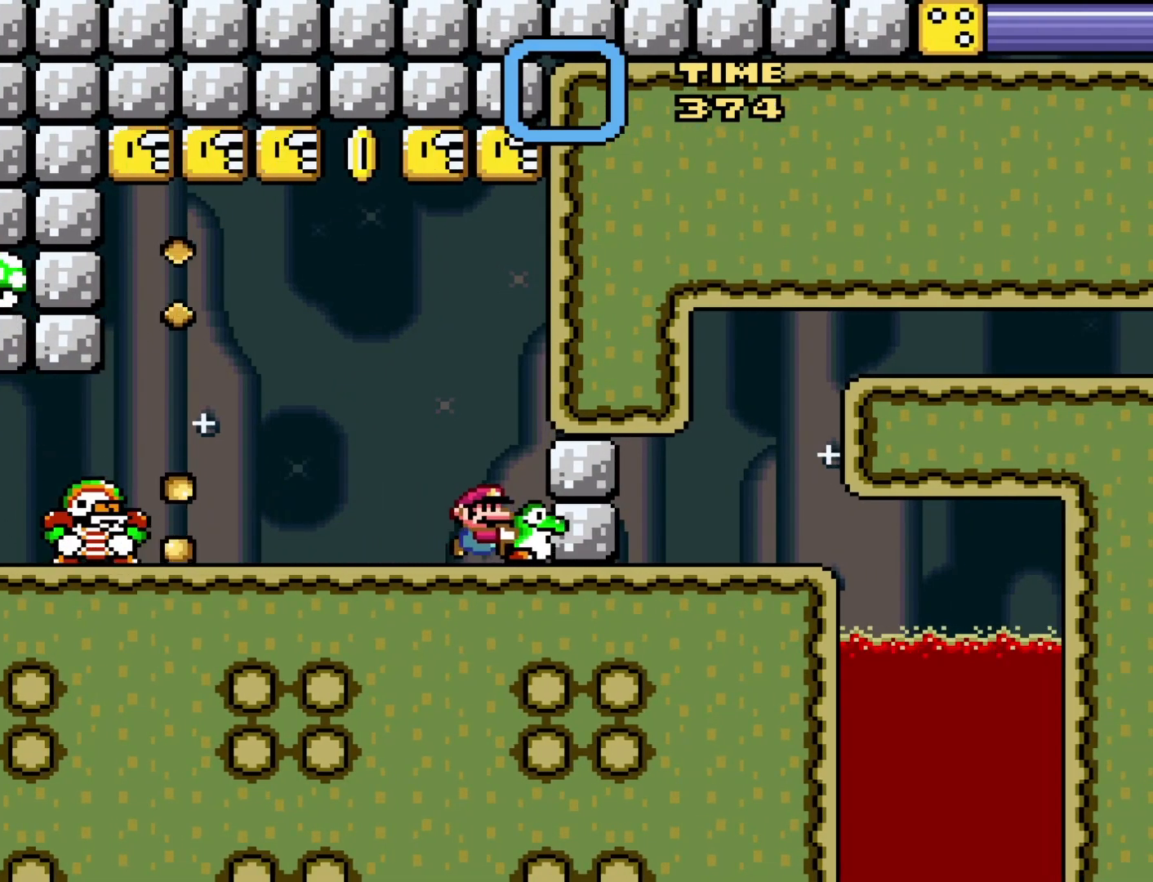
{"buttons": ["Y"], "events": [[167, "DPAD_RIGHT", "up"]]}
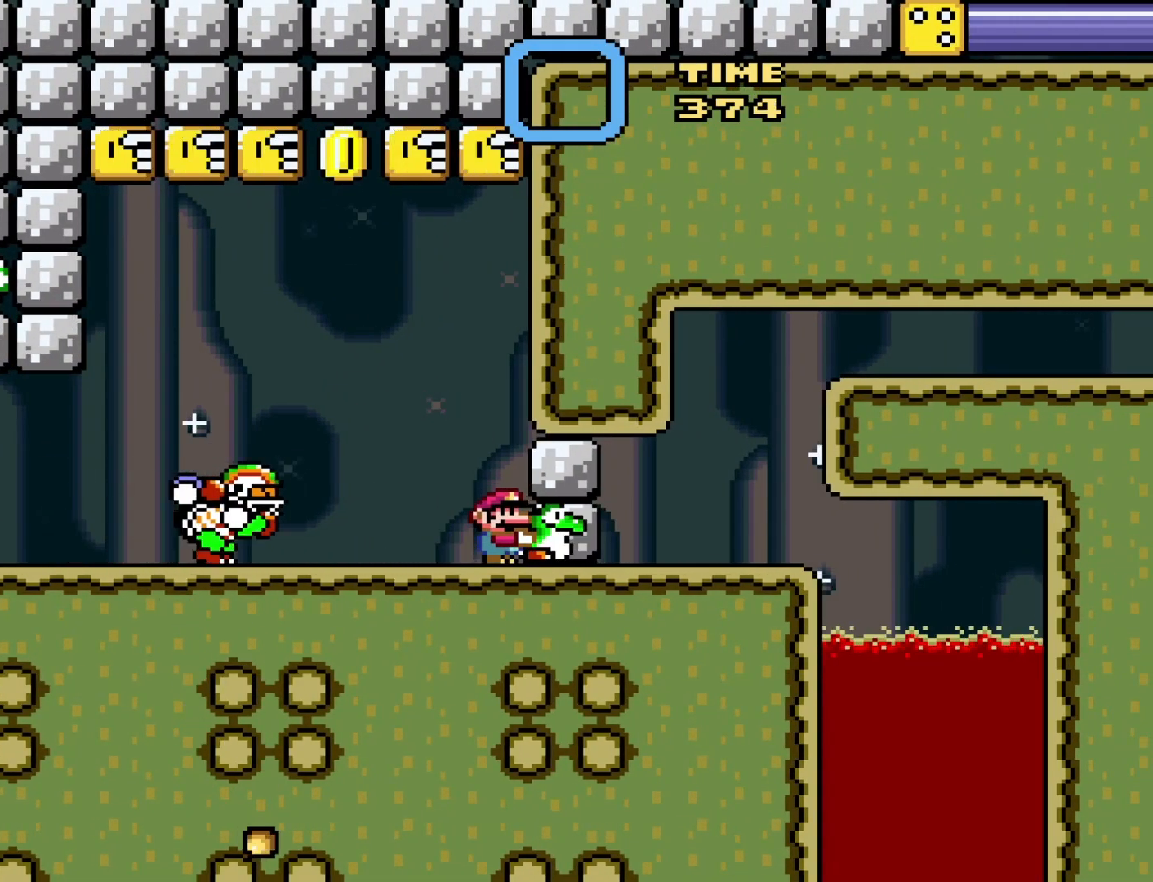
{"buttons": ["B", "Y", "DPAD_LEFT"], "events": [[300, "B", "down"], [383, "DPAD_LEFT", "down"]]}
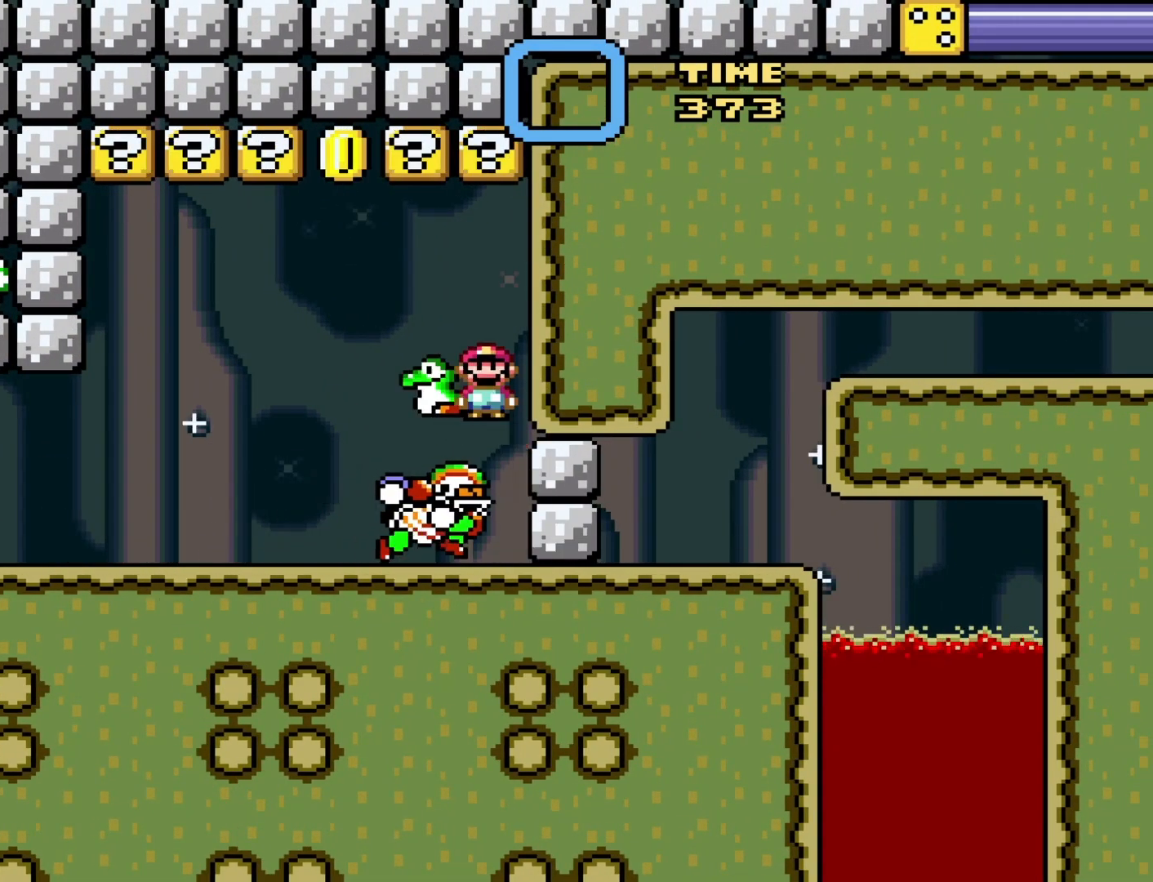
{"buttons": ["Y"], "events": [[50, "B", "up"], [467, "DPAD_LEFT", "up"]]}
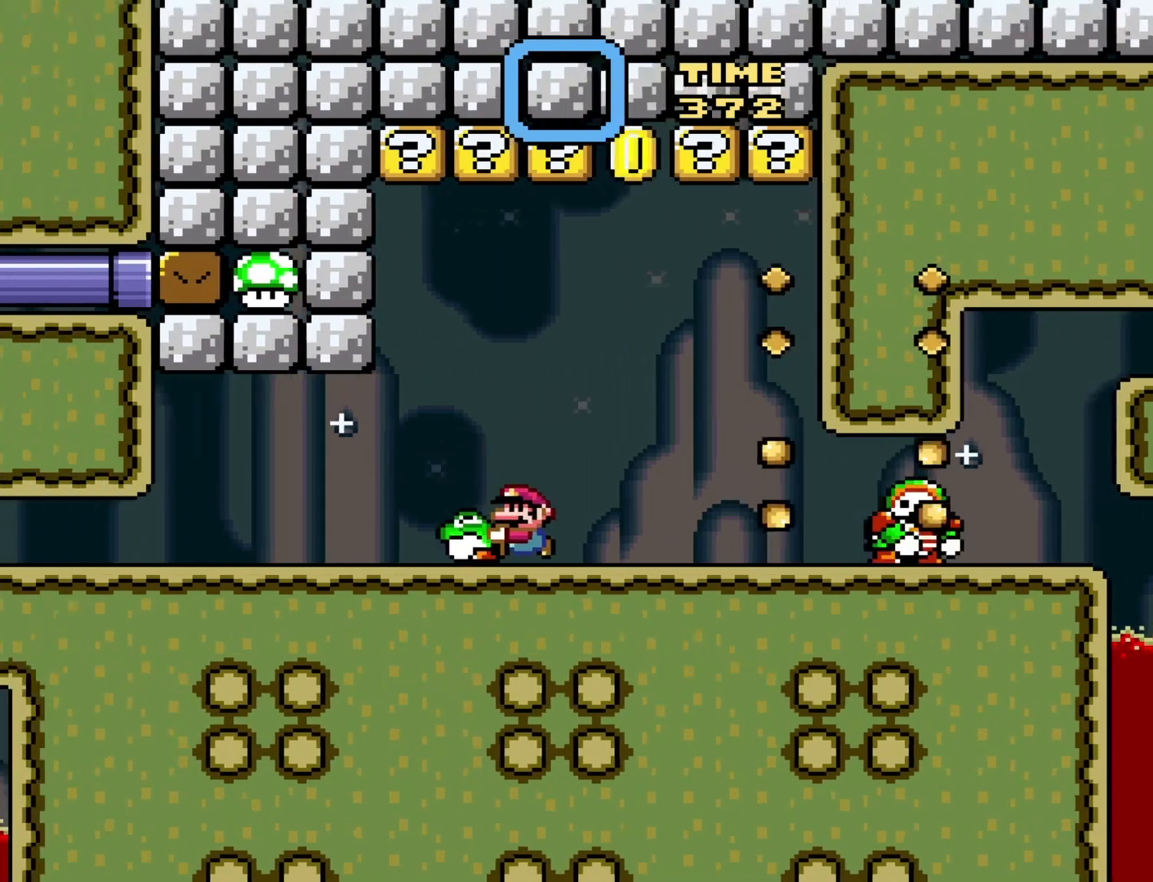
{"buttons": ["Y", "DPAD_RIGHT"], "events": [[33, "DPAD_RIGHT", "down"], [150, "DPAD_RIGHT", "up"], [433, "DPAD_RIGHT", "down"]]}
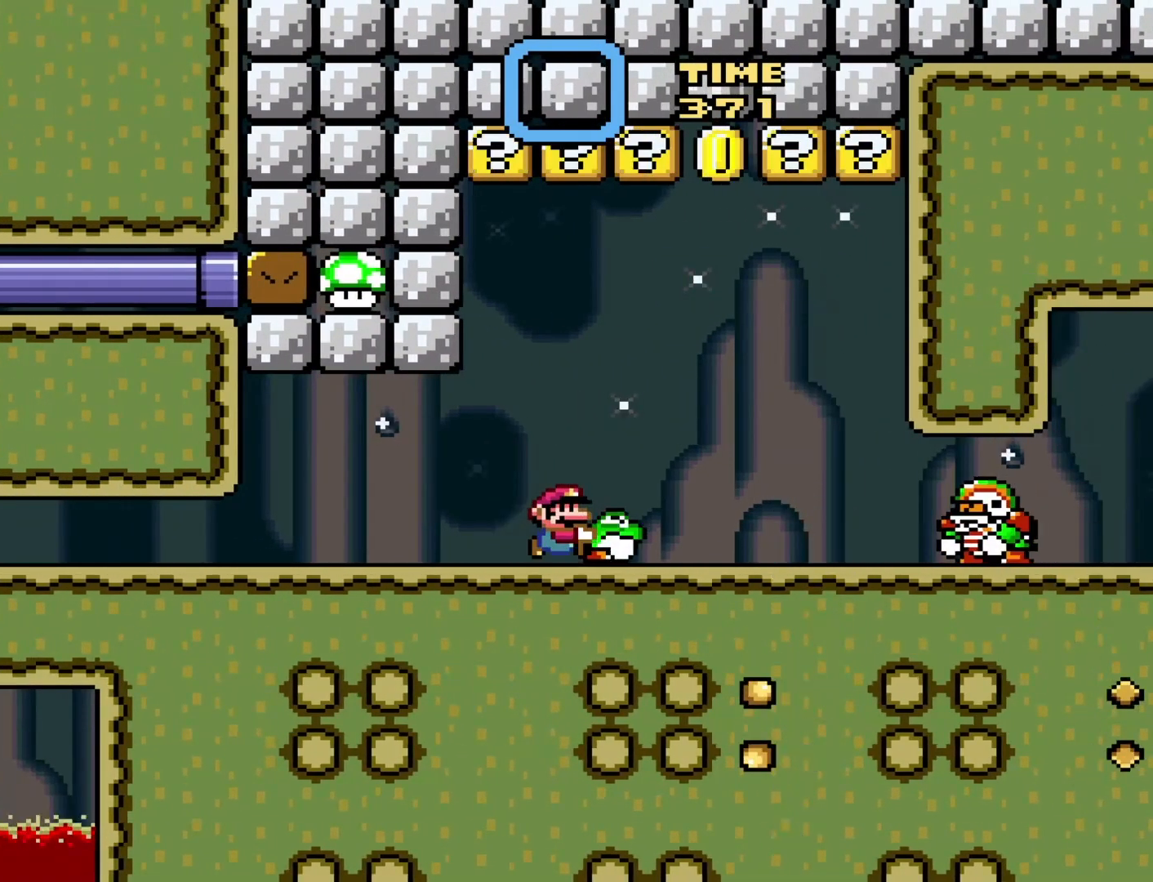
{"buttons": ["Y", "DPAD_RIGHT"], "events": [[50, "DPAD_RIGHT", "up"], [250, "DPAD_RIGHT", "down"], [300, "B", "down"], [483, "B", "up"]]}
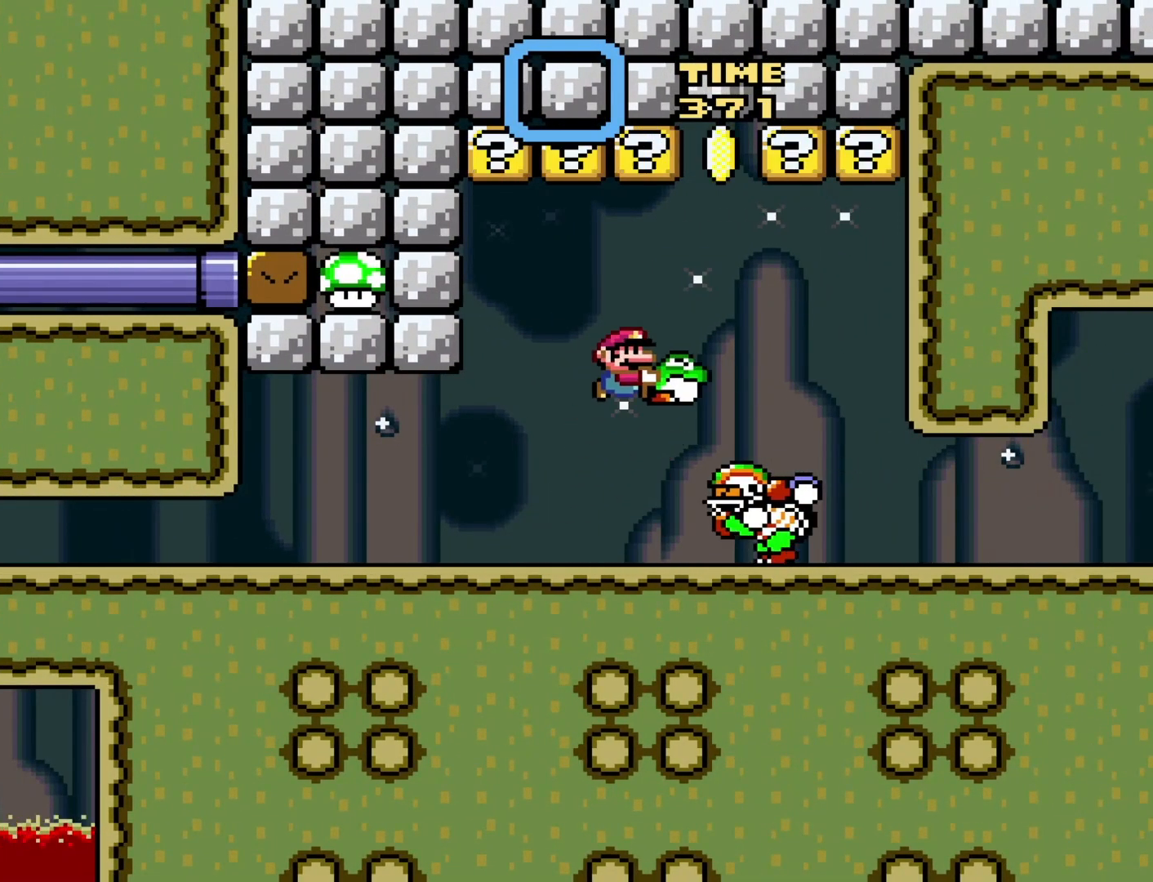
{"buttons": ["Y", "DPAD_RIGHT"], "events": []}
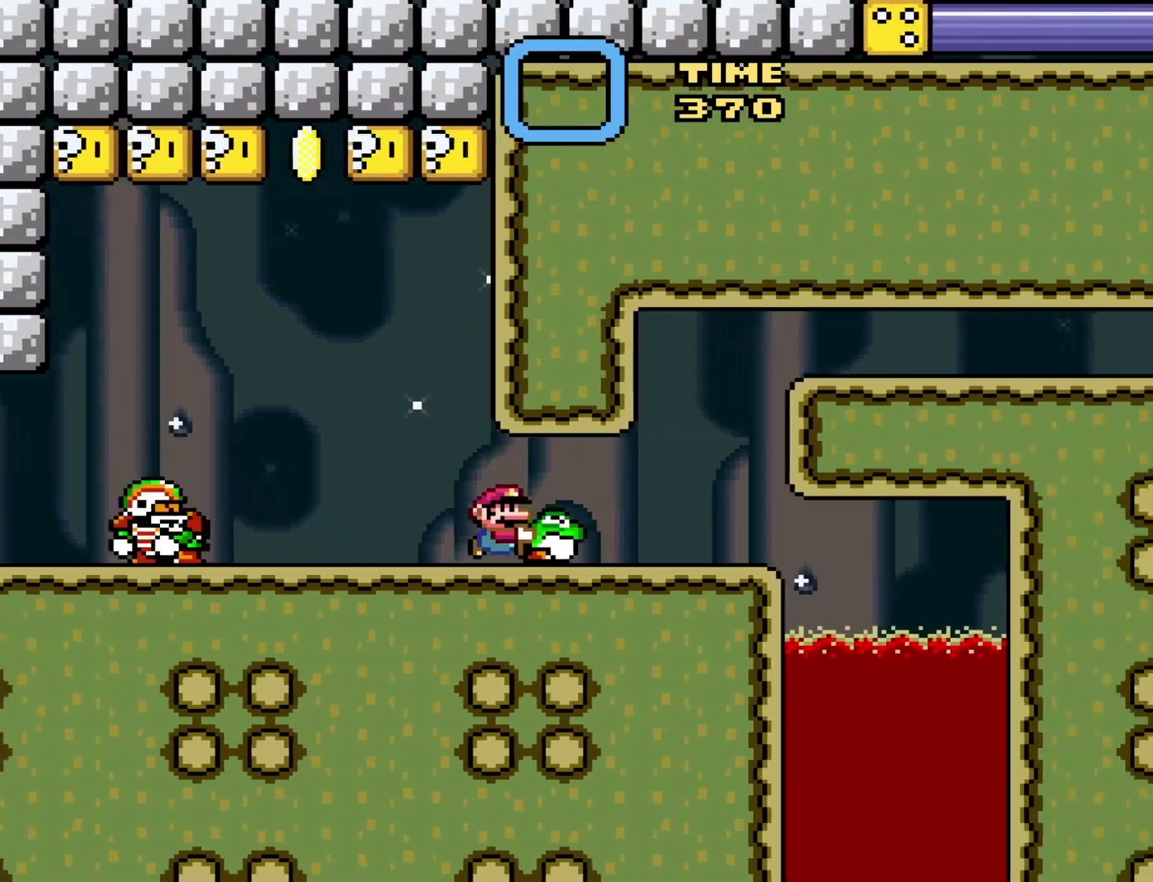
{"buttons": ["B", "Y", "DPAD_RIGHT"], "events": [[183, "B", "down"]]}
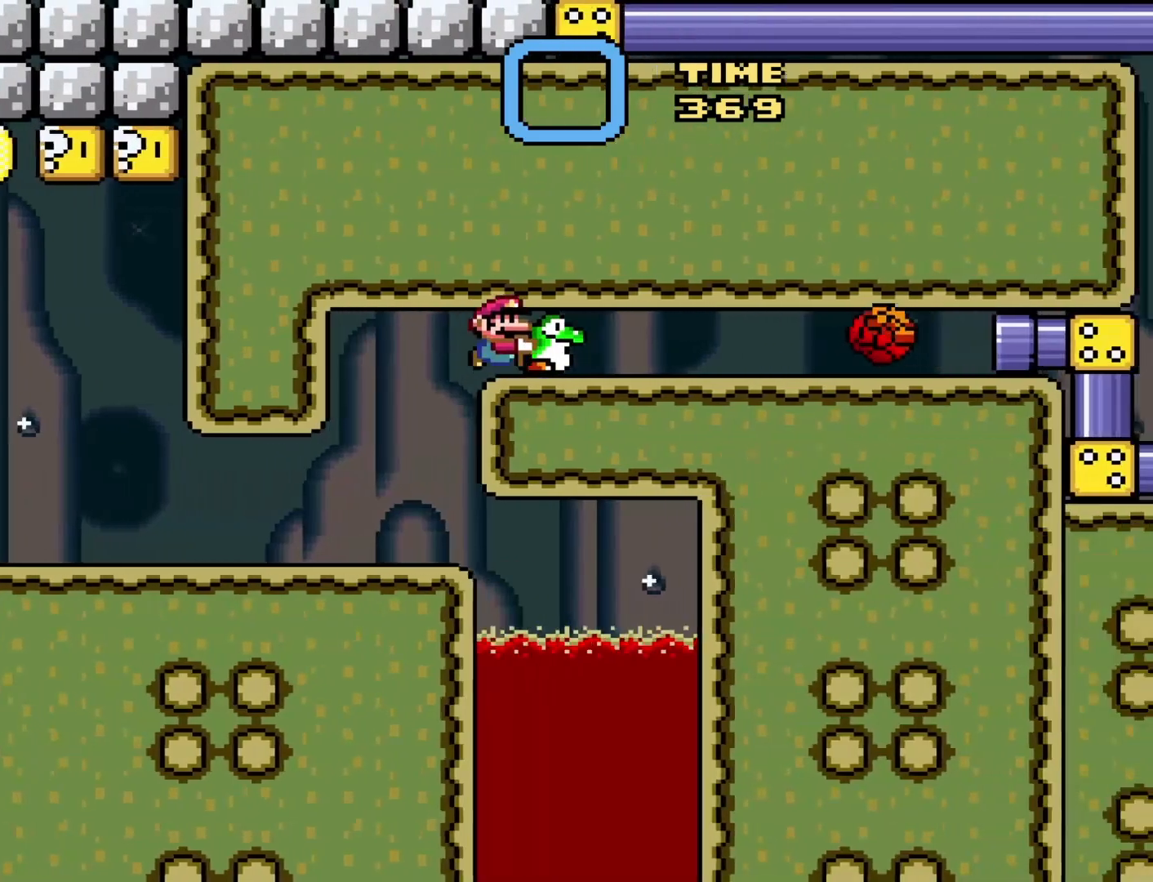
{"buttons": ["Y"], "events": [[50, "B", "up"], [467, "DPAD_RIGHT", "up"]]}
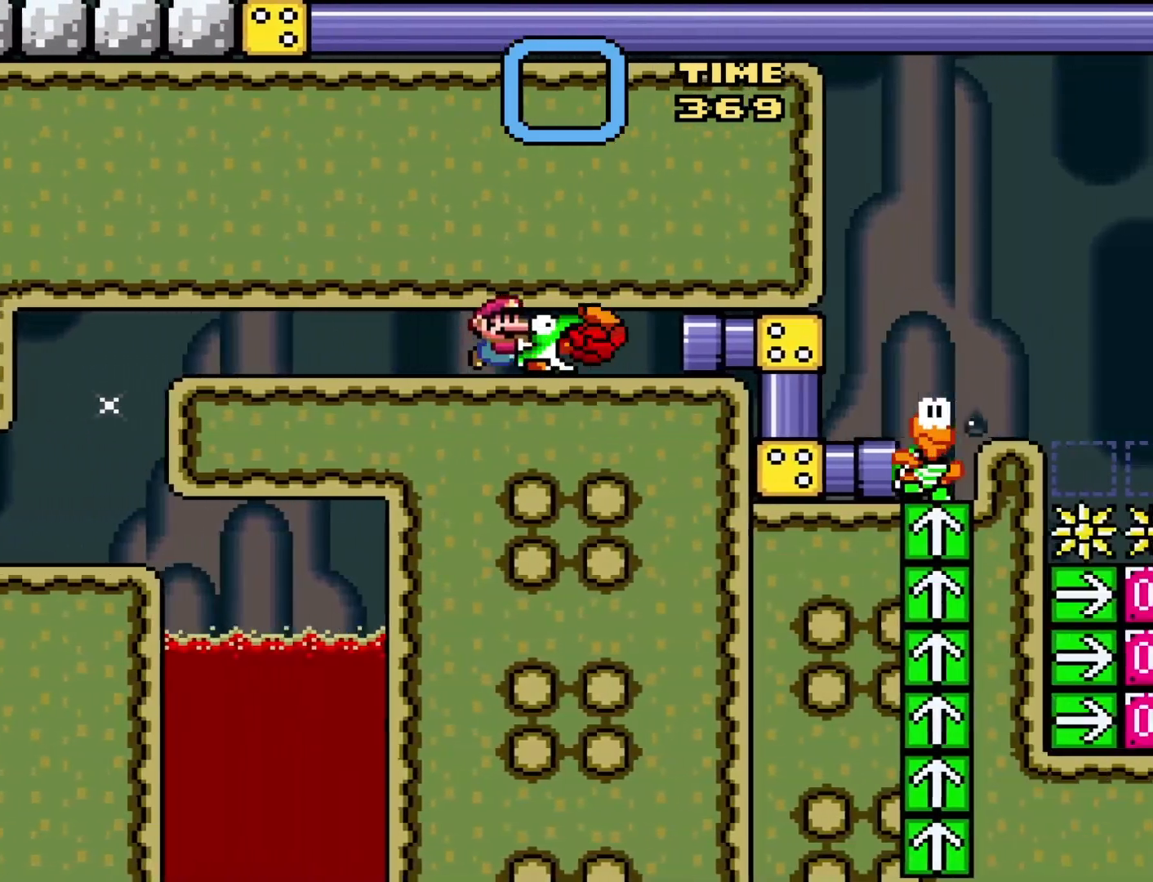
{"buttons": ["Y", "DPAD_RIGHT"], "events": [[17, "DPAD_LEFT", "down"], [383, "DPAD_LEFT", "up"], [467, "DPAD_RIGHT", "down"]]}
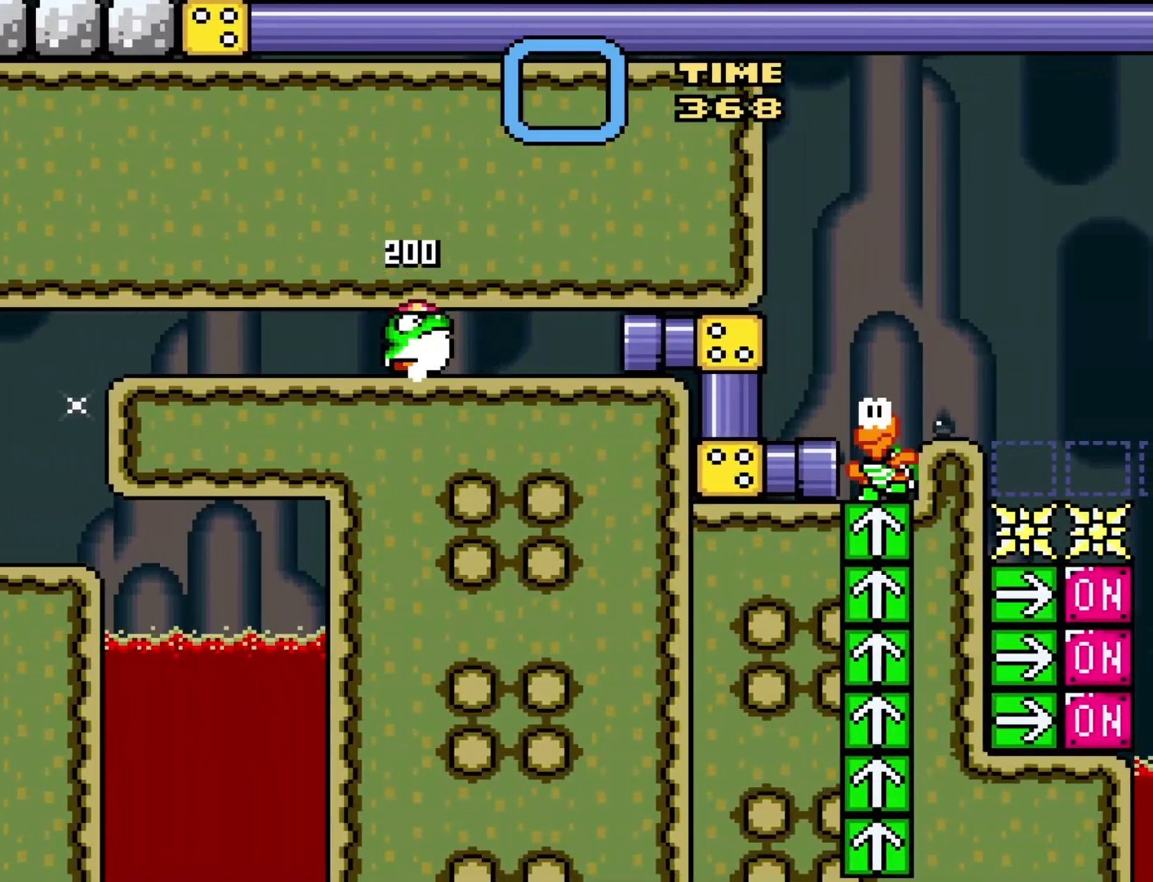
{"buttons": ["Y", "DPAD_LEFT"], "events": [[267, "DPAD_RIGHT", "up"], [433, "DPAD_LEFT", "down"]]}
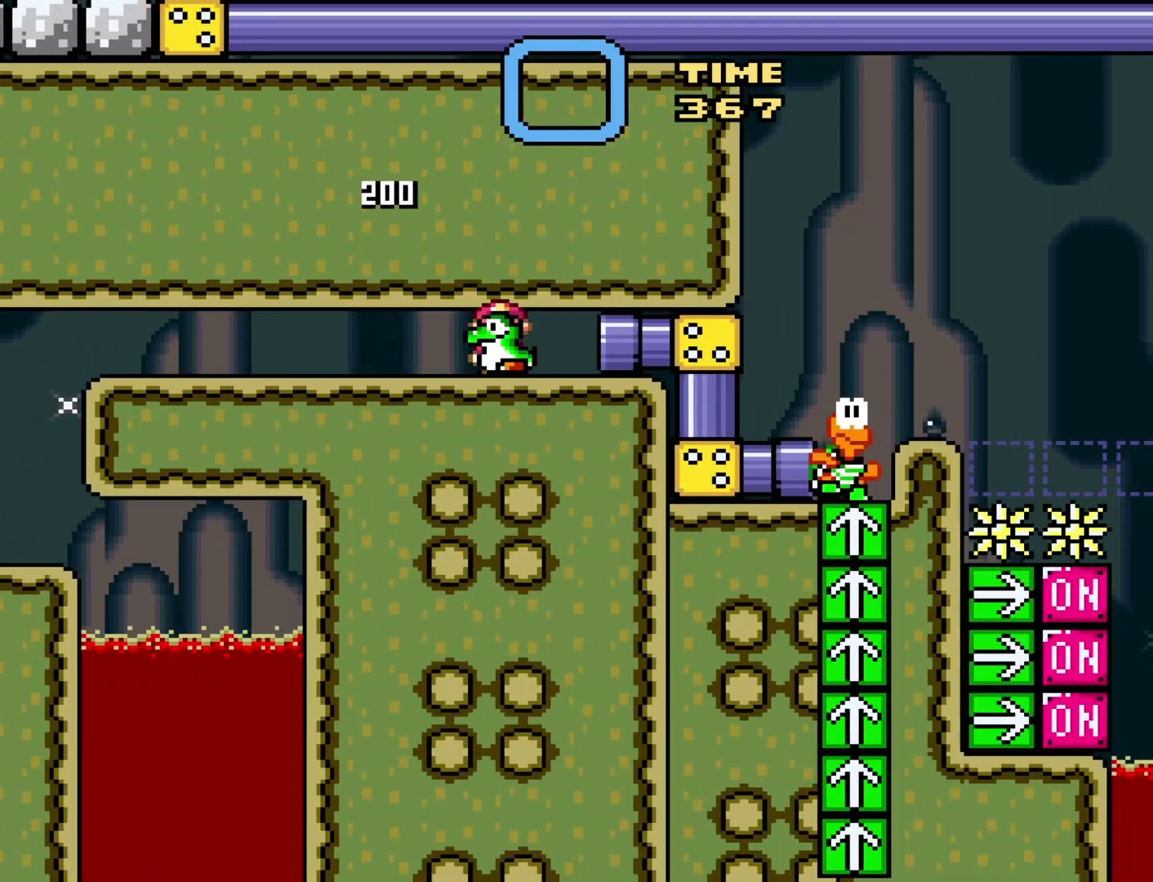
{"buttons": [], "events": [[33, "DPAD_LEFT", "up"], [267, "Y", "up"]]}
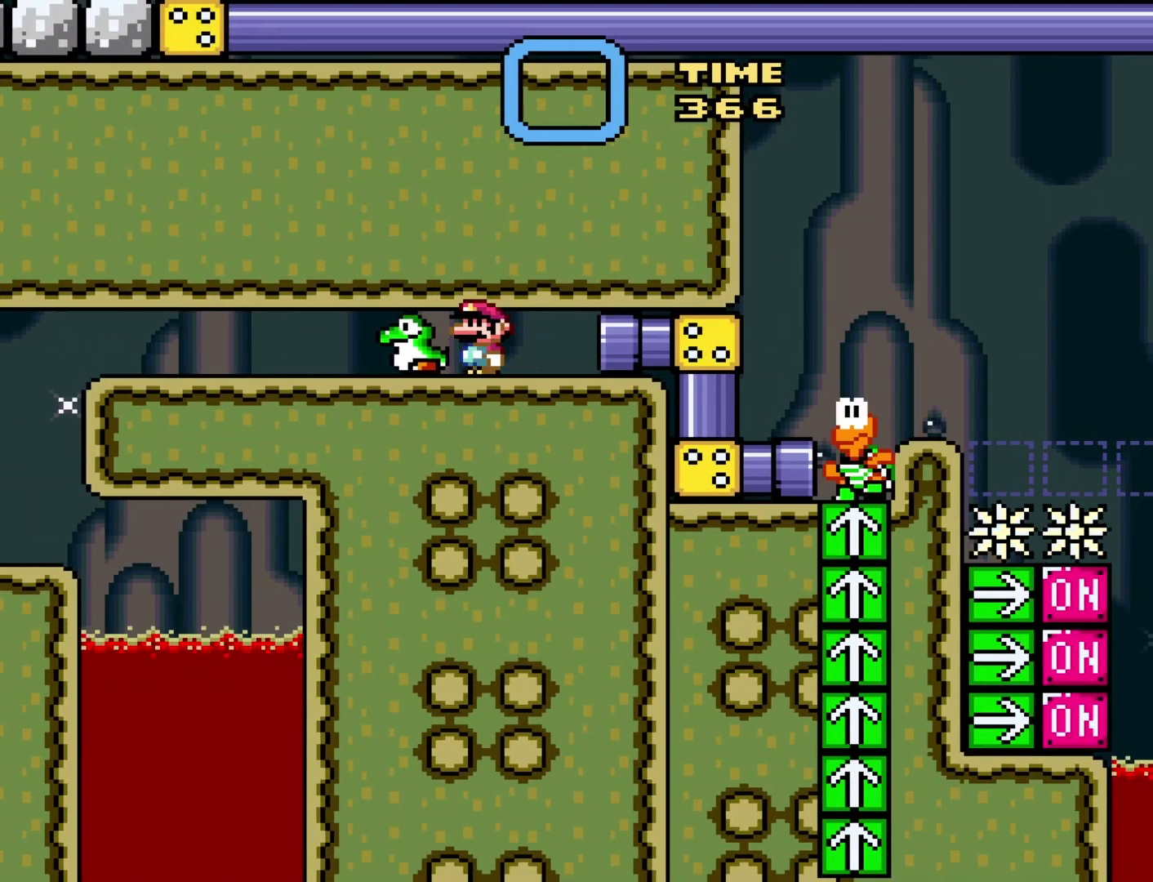
{"buttons": ["Y"], "events": [[100, "Y", "down"], [133, "DPAD_RIGHT", "down"], [250, "DPAD_RIGHT", "up"]]}
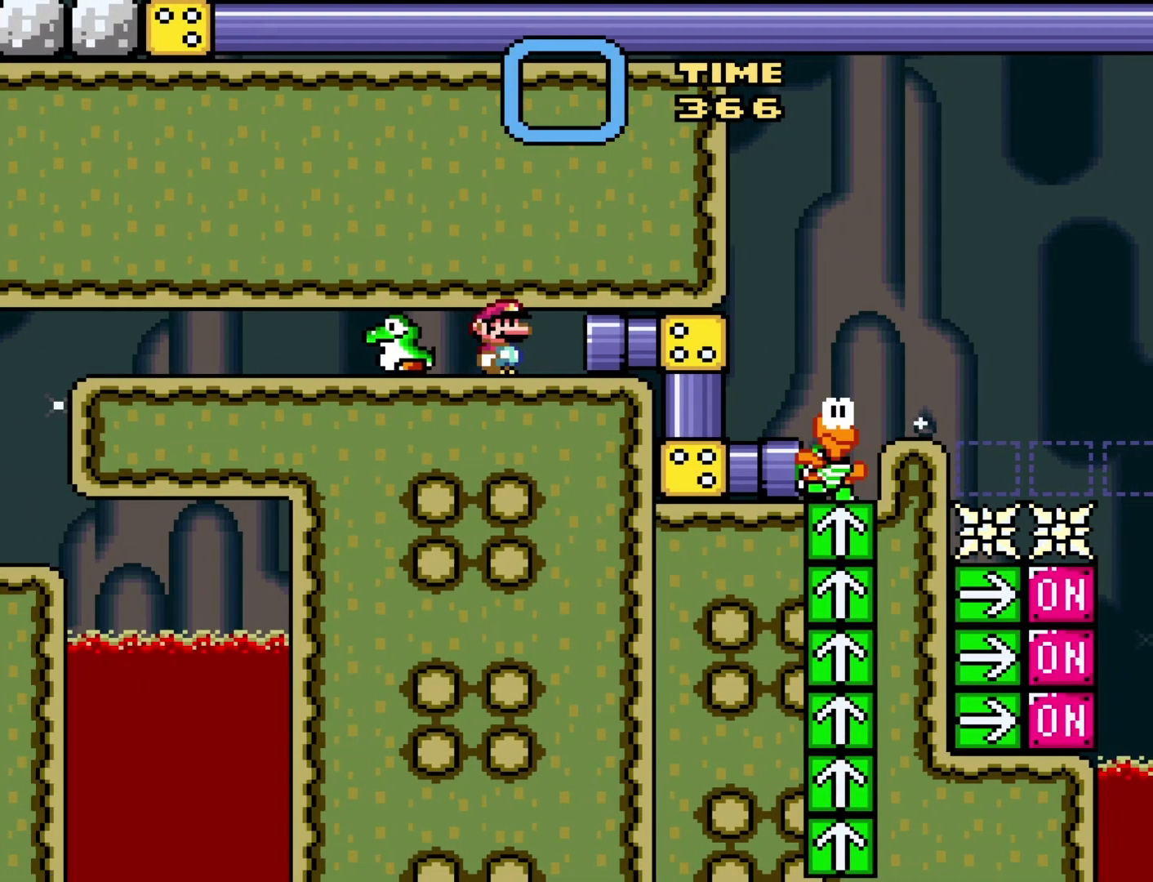
{"buttons": ["Y"], "events": [[100, "DPAD_RIGHT", "down"], [217, "DPAD_RIGHT", "up"]]}
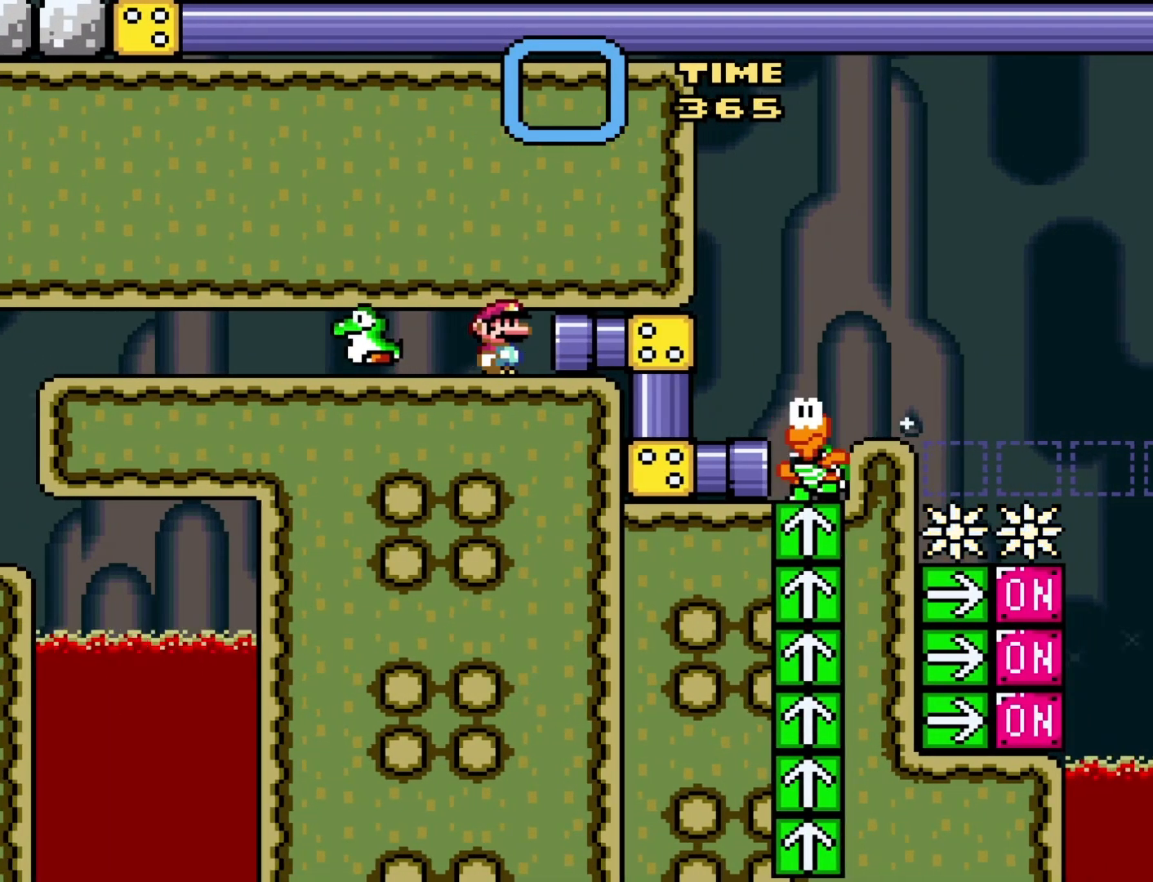
{"buttons": ["Y"], "events": []}
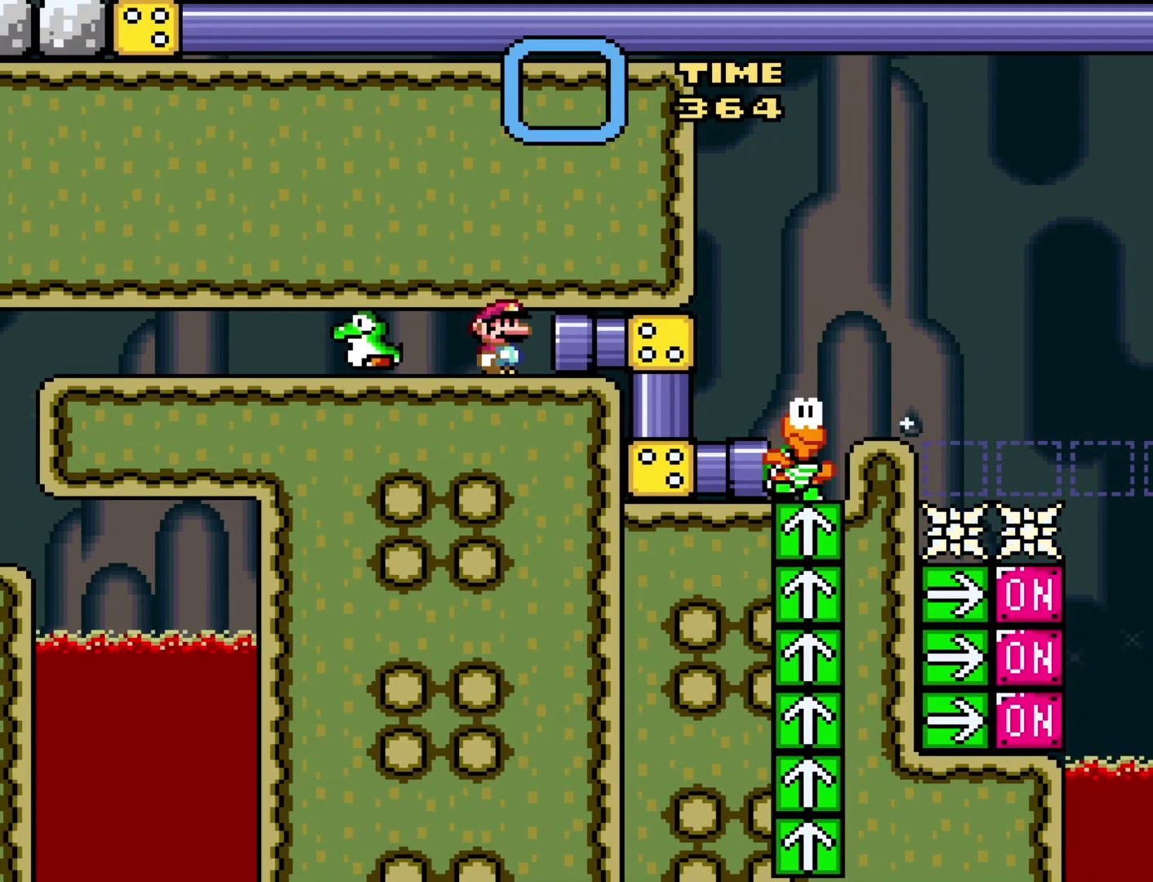
{"buttons": ["Y"], "events": []}
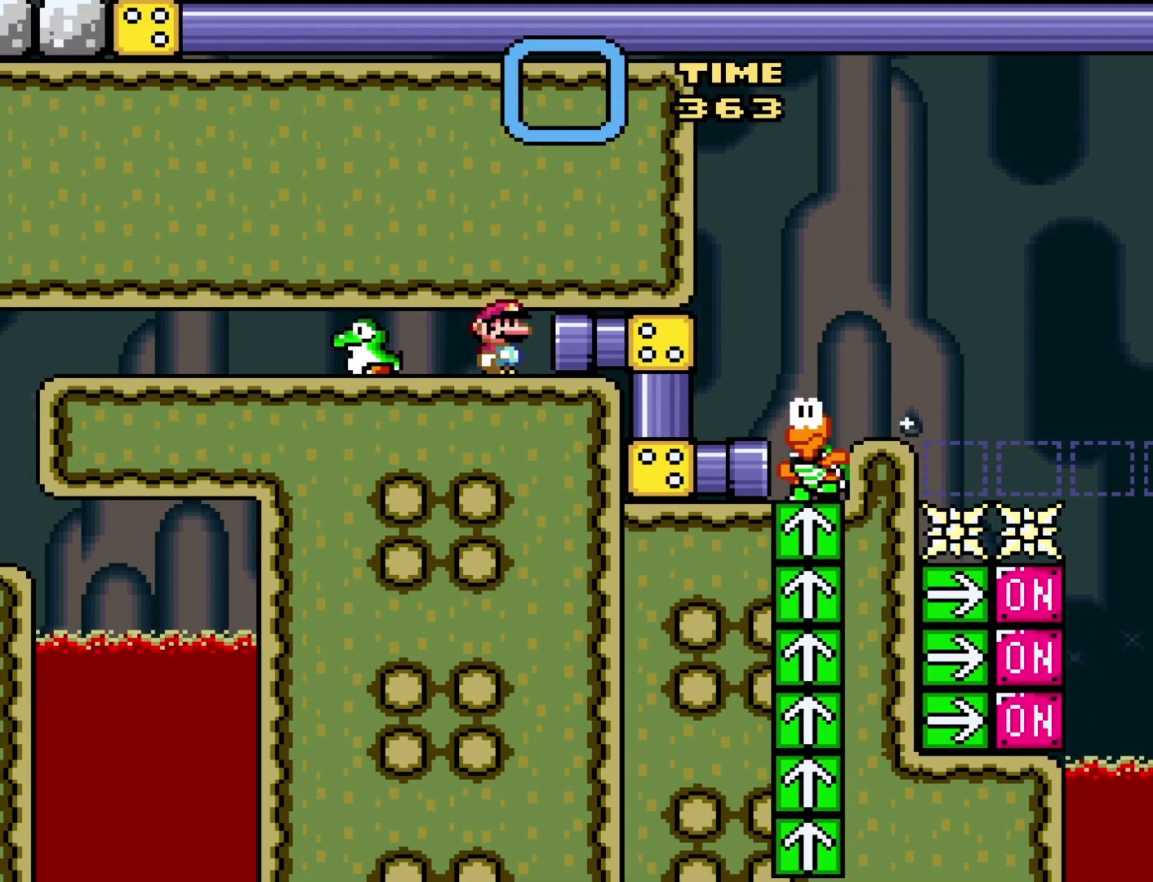
{"buttons": ["B", "Y"], "events": [[317, "B", "down"]]}
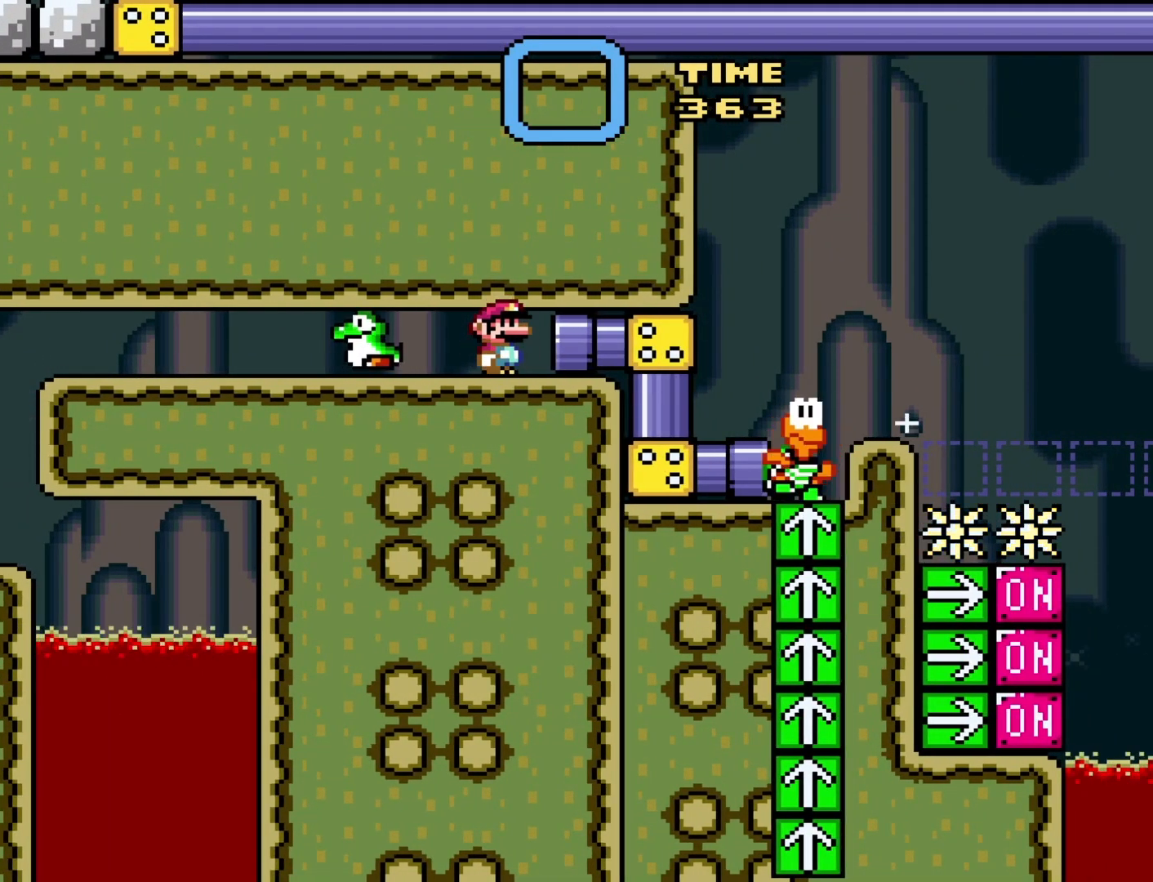
{"buttons": ["Y", "DPAD_RIGHT"], "events": [[167, "B", "up"], [233, "DPAD_RIGHT", "down"]]}
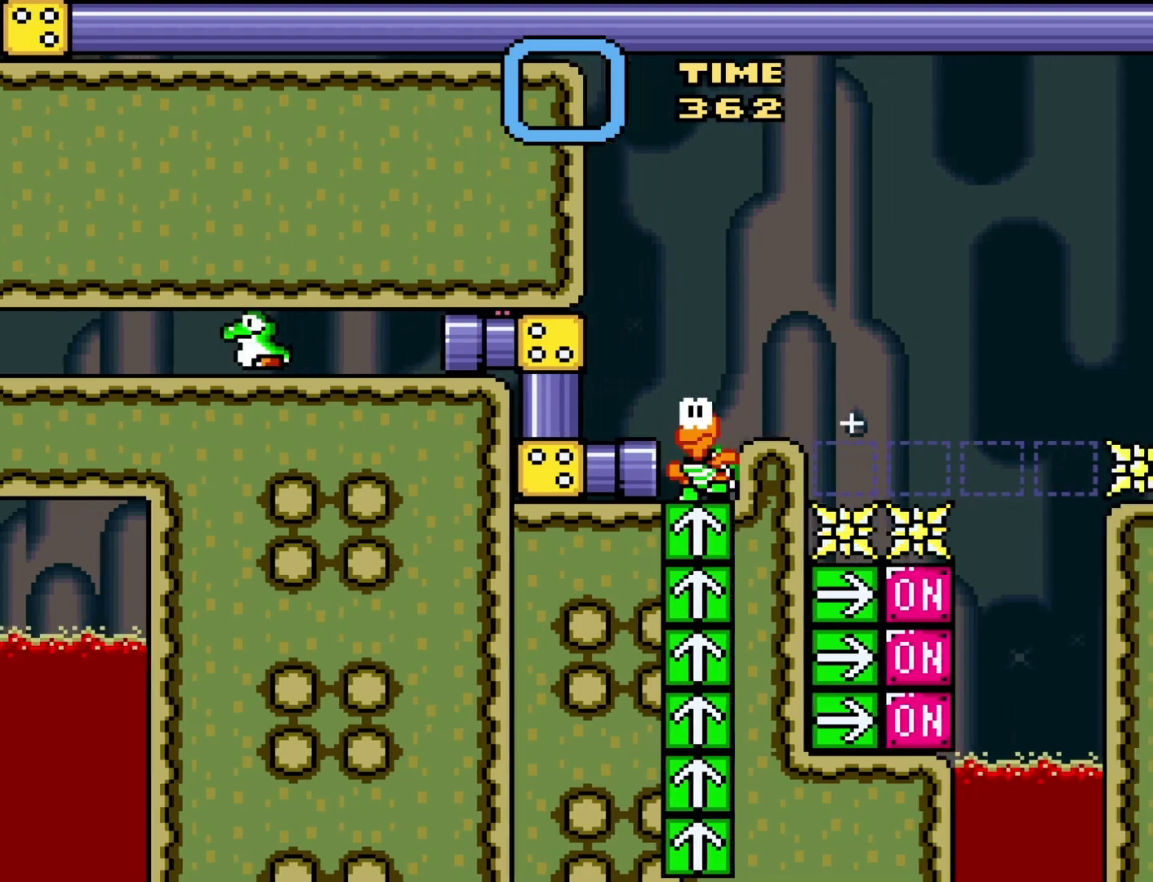
{"buttons": ["Y"], "events": [[67, "DPAD_RIGHT", "up"]]}
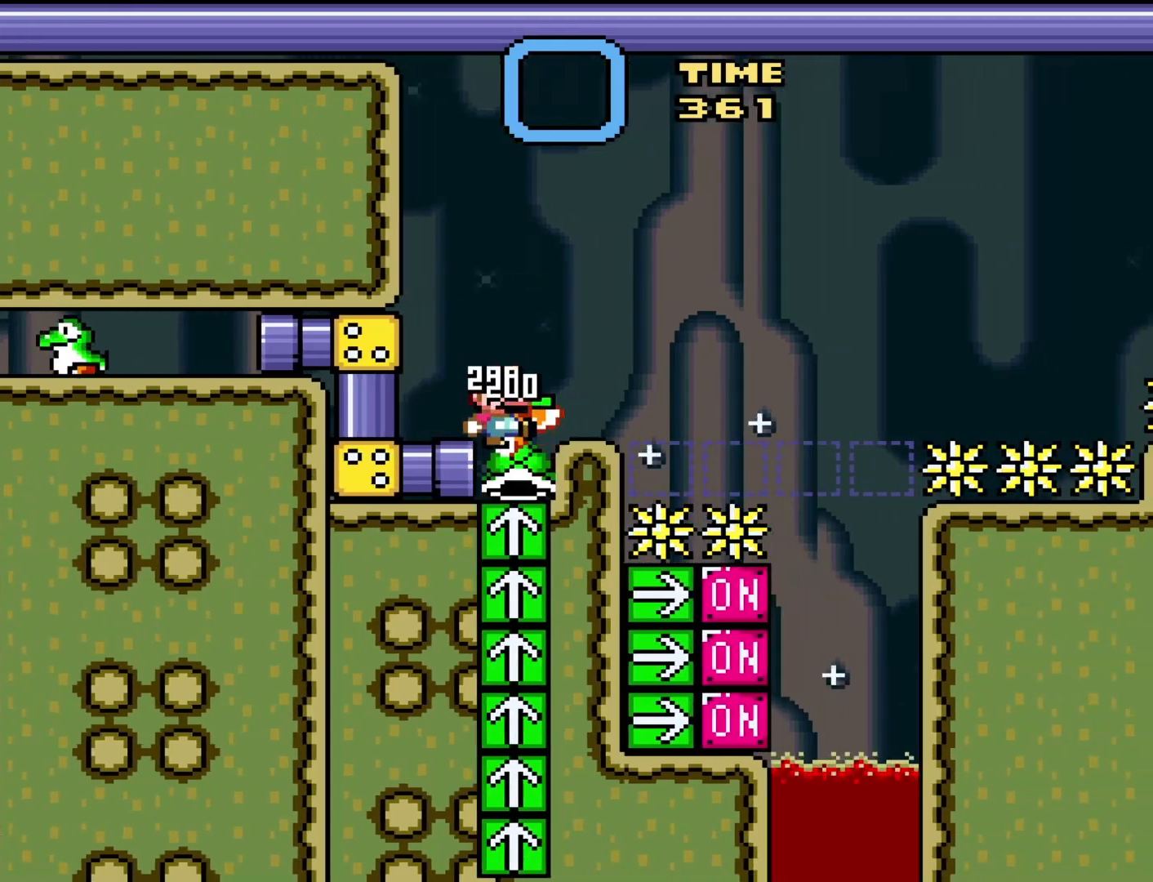
{"buttons": ["Y"], "events": []}
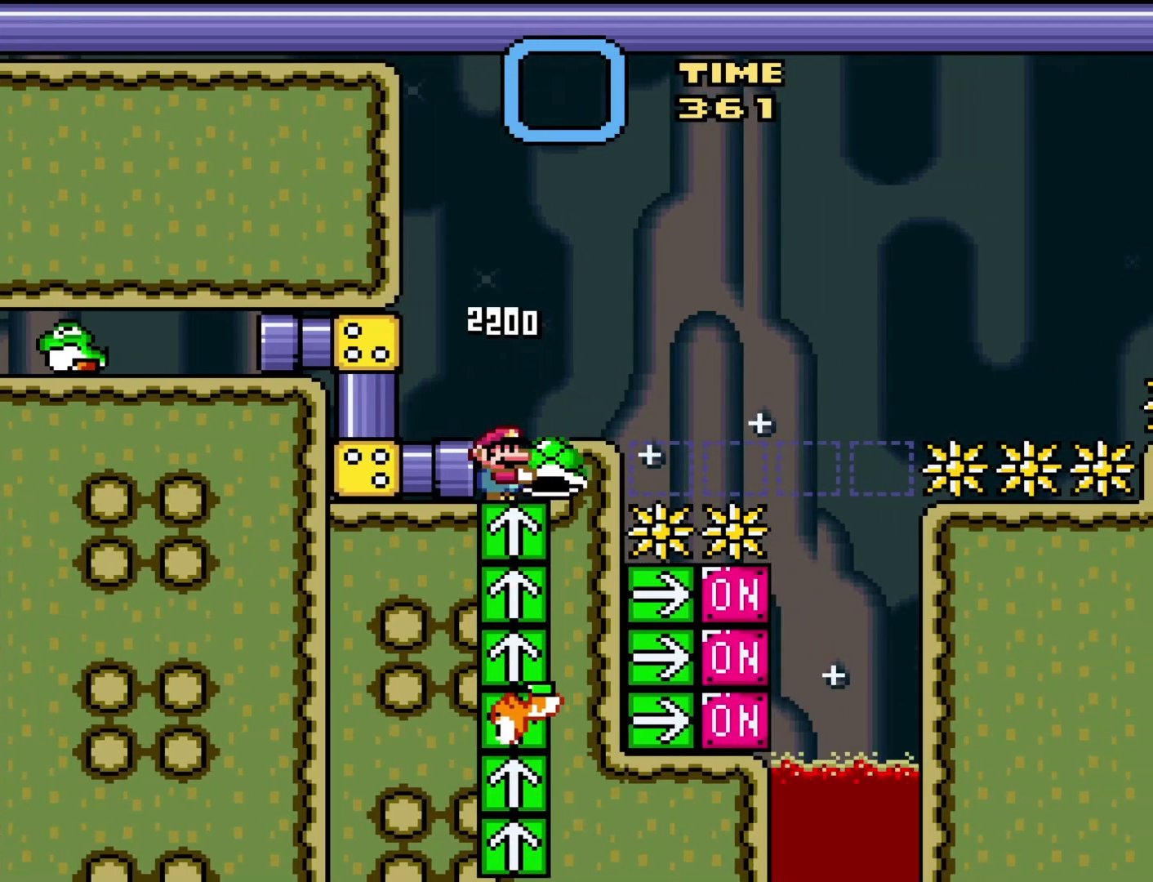
{"buttons": ["B", "Y"], "events": [[383, "B", "down"]]}
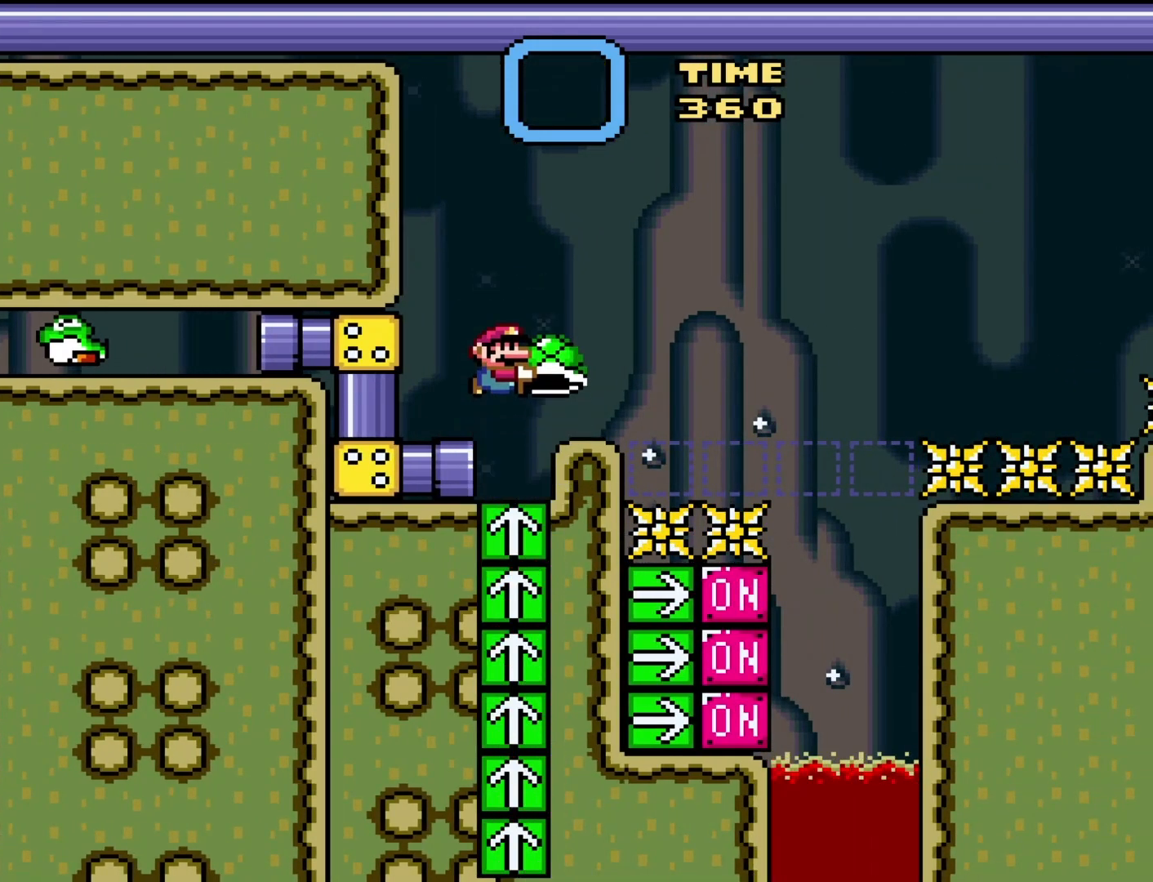
{"buttons": ["Y"], "events": [[33, "B", "up"], [67, "DPAD_RIGHT", "down"], [200, "DPAD_RIGHT", "up"], [467, "DPAD_LEFT", "down"], [483, "DPAD_LEFT", "up"]]}
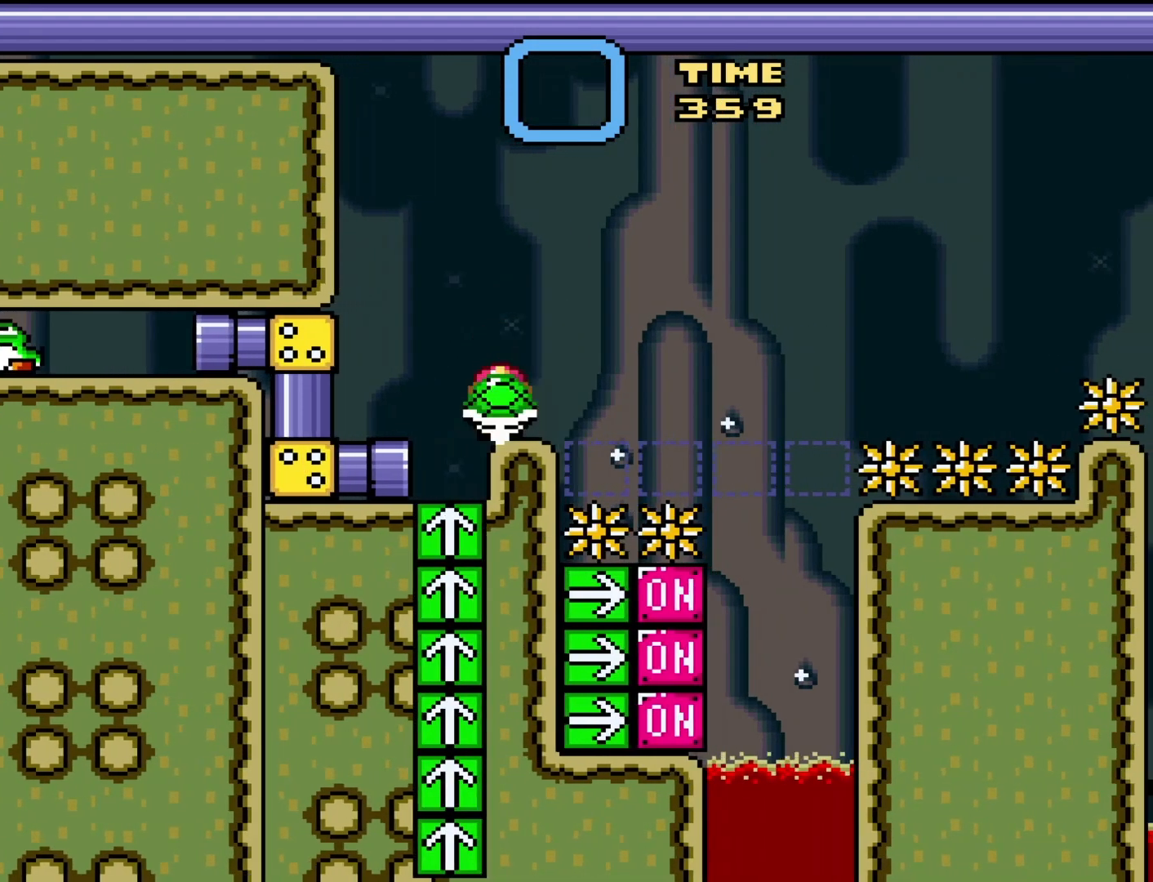
{"buttons": ["Y"], "events": [[283, "DPAD_LEFT", "down"], [350, "DPAD_LEFT", "up"]]}
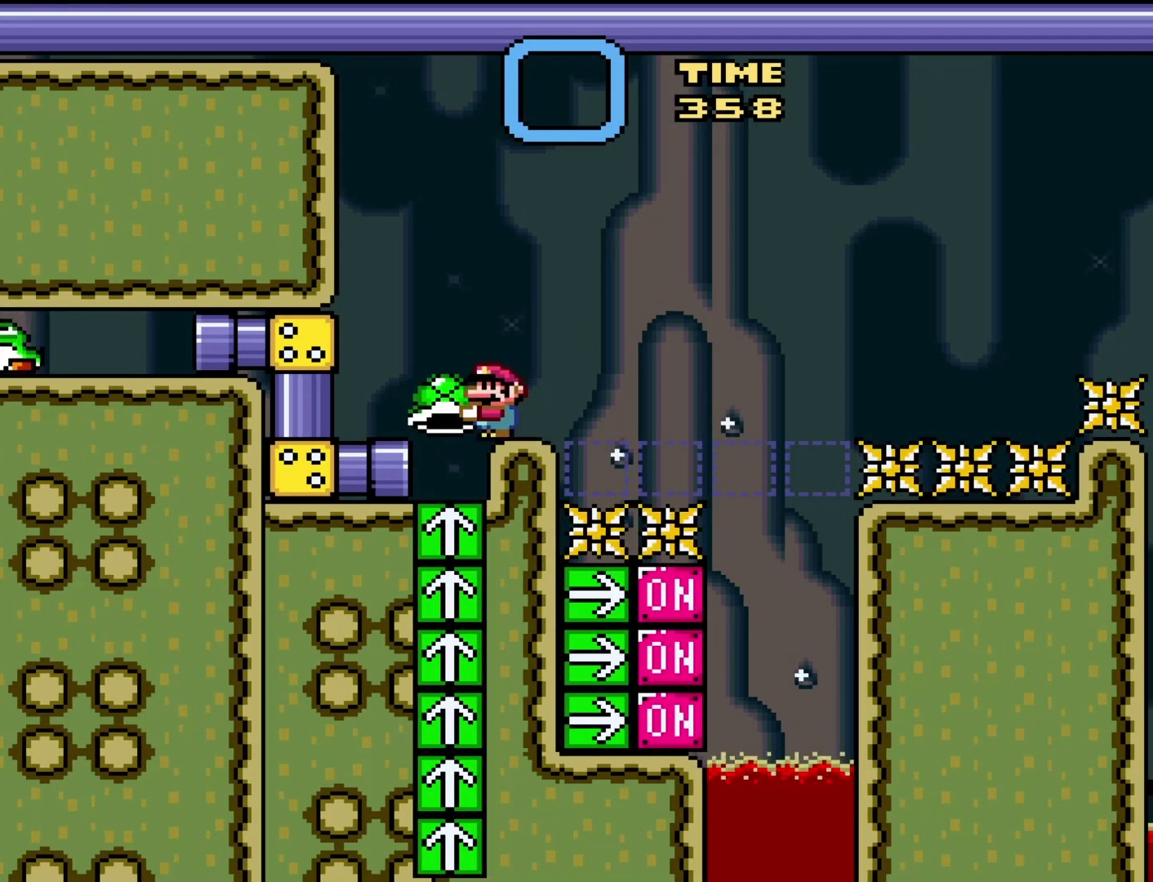
{"buttons": ["Y"], "events": [[83, "DPAD_RIGHT", "down"], [150, "DPAD_RIGHT", "up"]]}
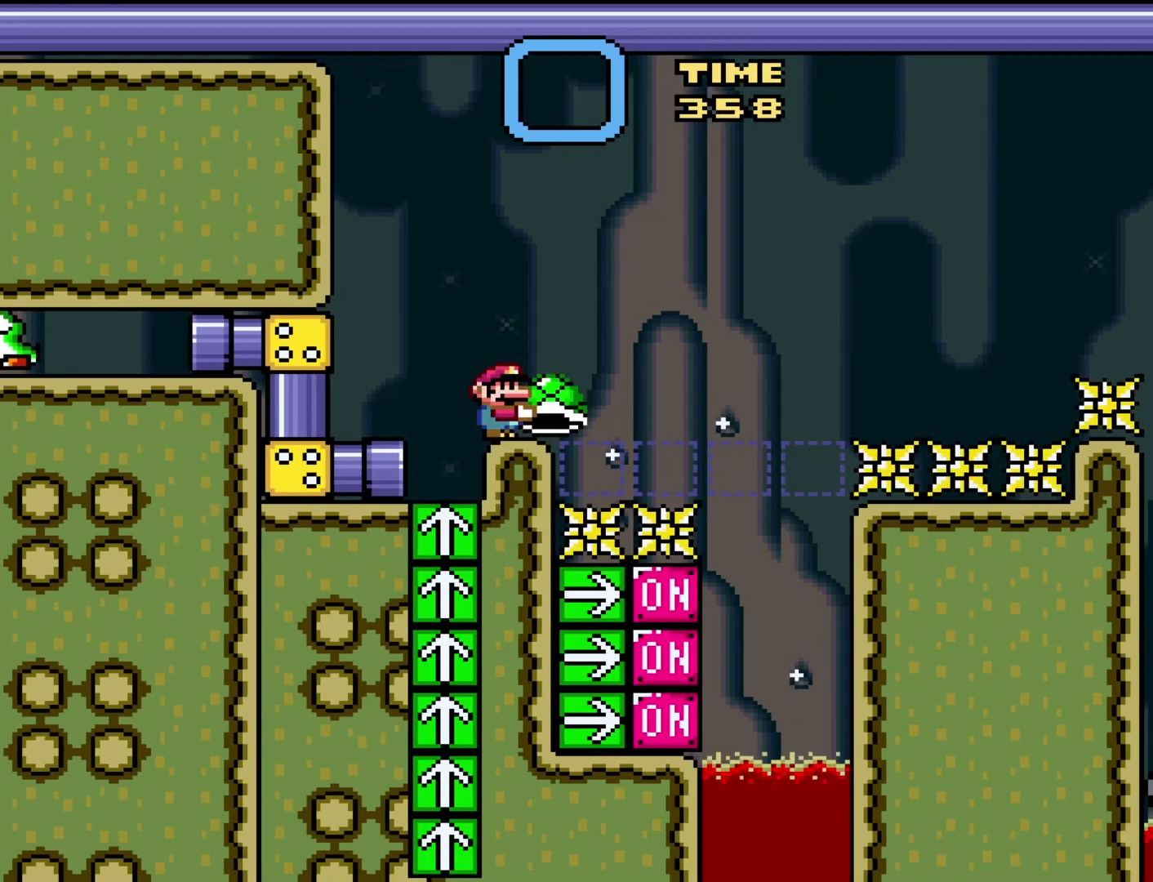
{"buttons": ["Y"], "events": []}
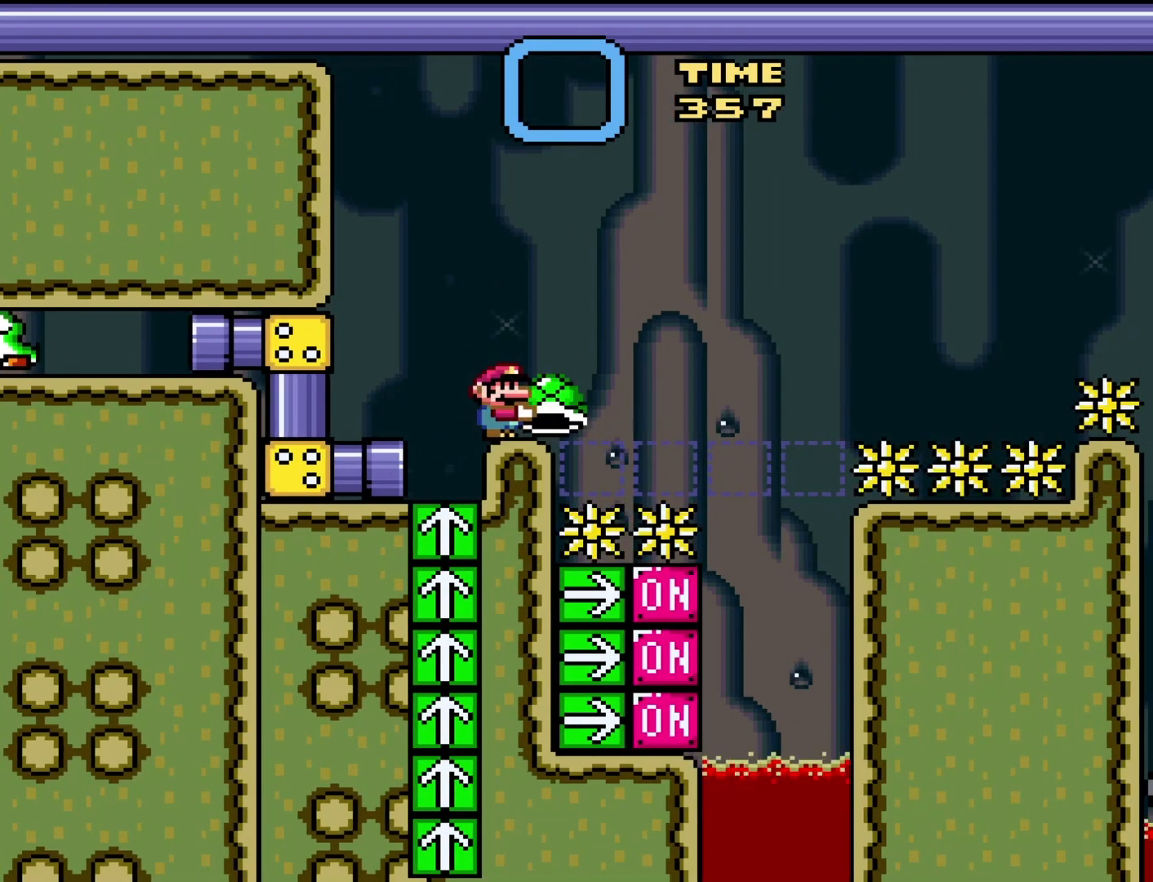
{"buttons": ["Y"], "events": [[233, "Y", "up"], [317, "Y", "down"]]}
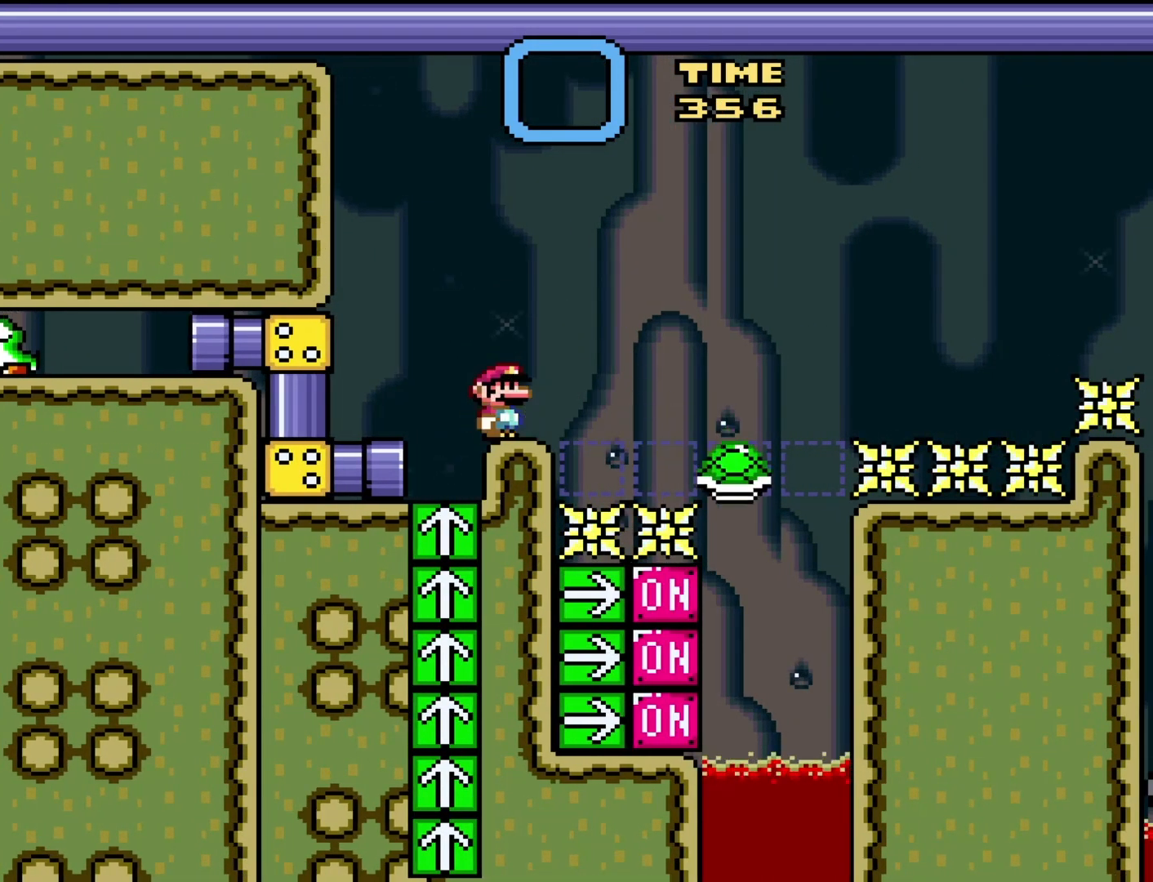
{"buttons": ["Y"], "events": []}
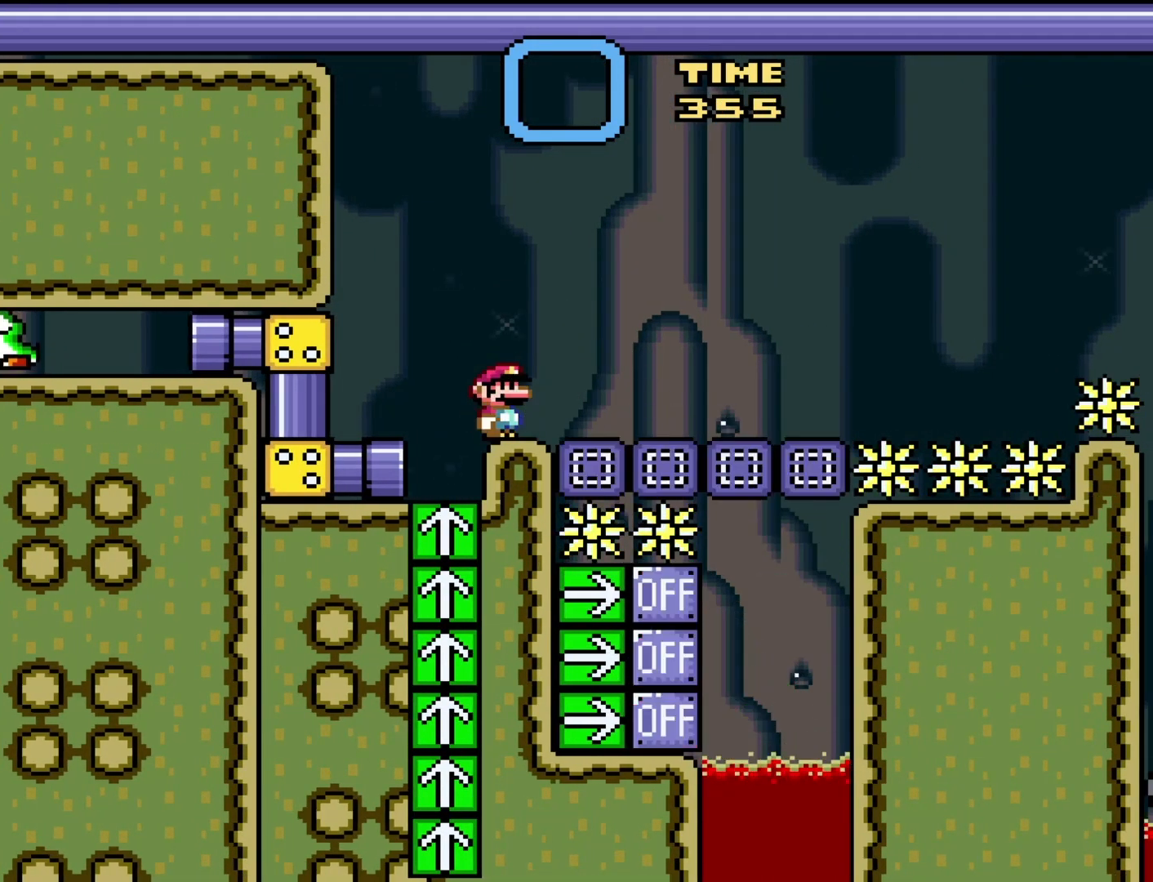
{"buttons": ["Y"], "events": []}
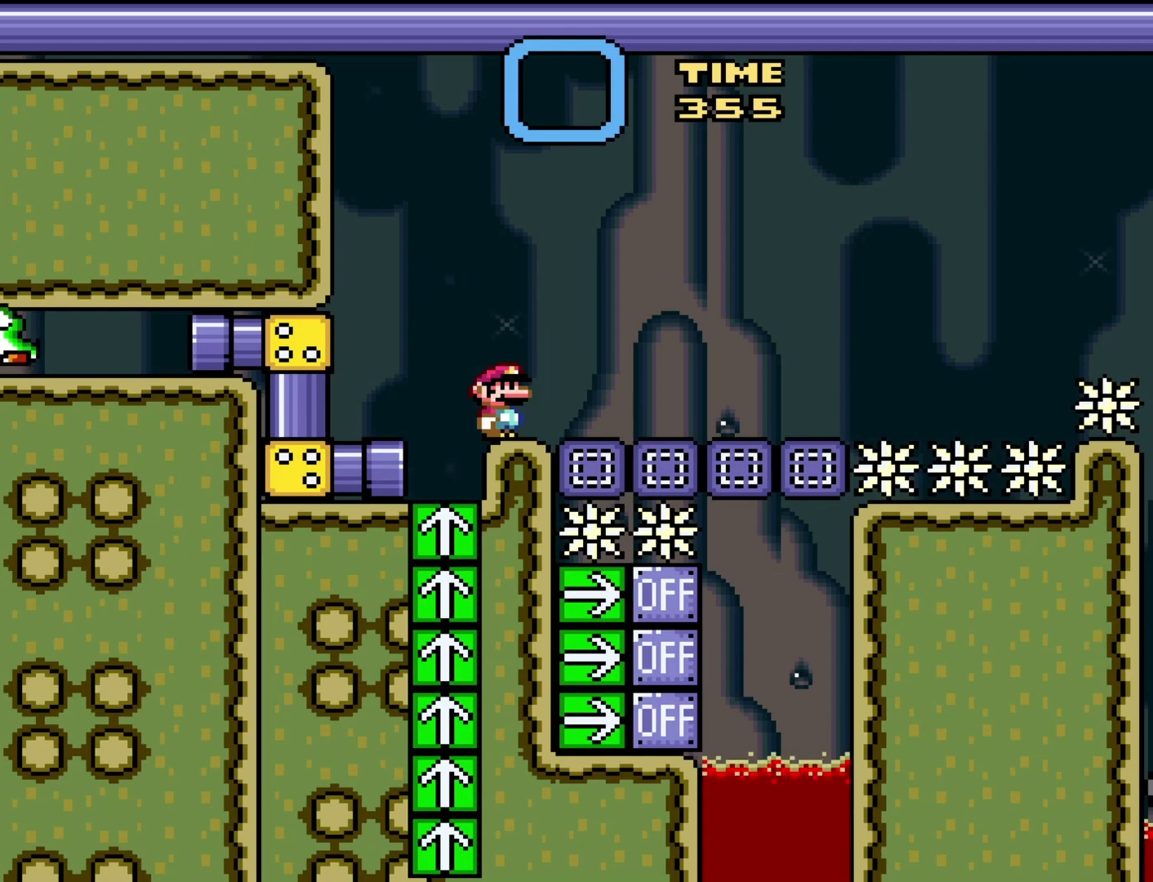
{"buttons": ["Y"], "events": []}
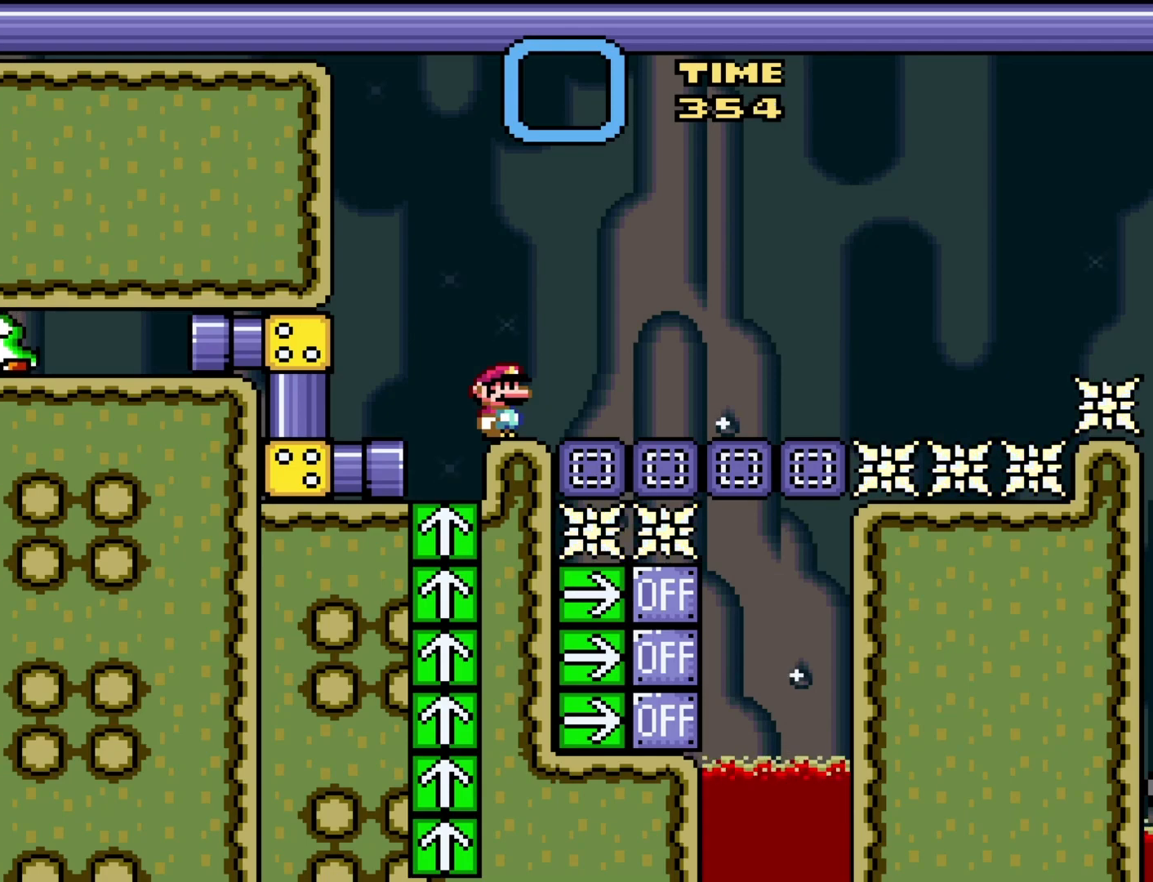
{"buttons": ["Y"], "events": [[333, "DPAD_LEFT", "down"], [483, "DPAD_LEFT", "up"]]}